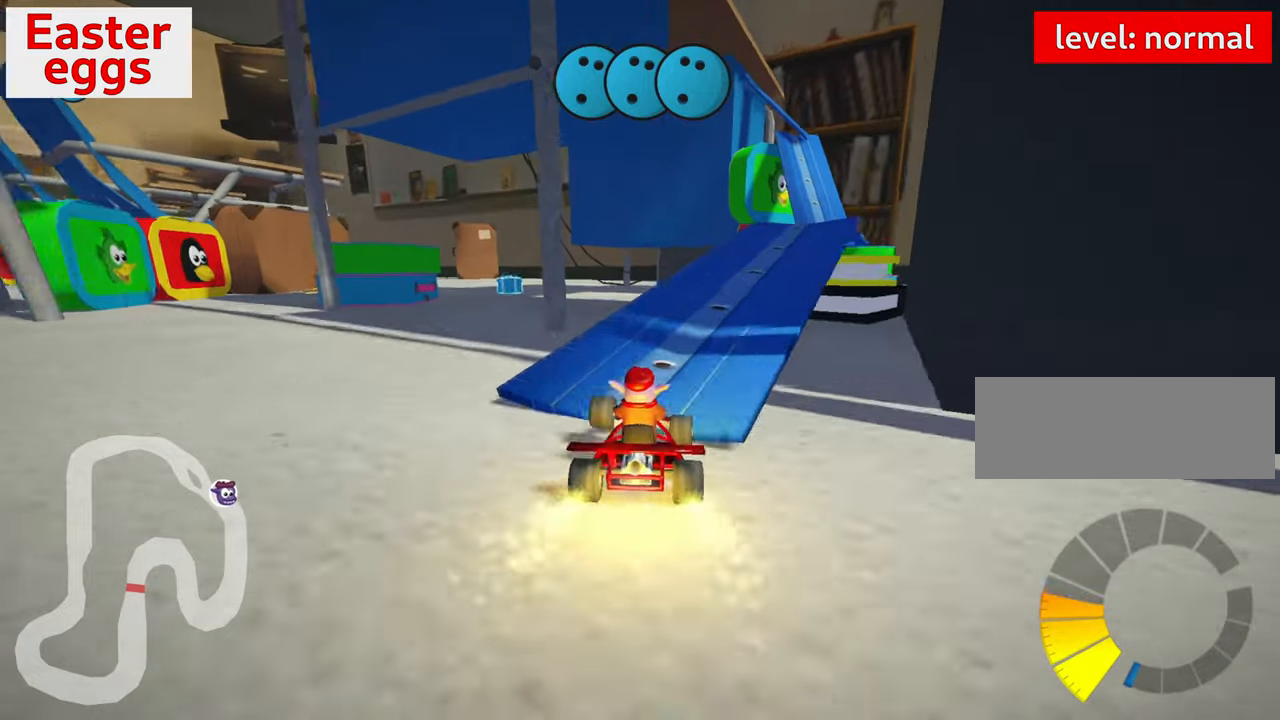
Gameplay with keyboard; each line is a JSON object with the keys held at the frame after it. "events" lists presses ("down") and releases ("up") of "down", "fire", "flag", "left", "look", "nitro", "right", "skid" and "up" between this image and that frame as [ms after this image, input, new state], when the widget could be followed in between. No other keys are recorded. Mouse input is not recorded. Key names are as the overlay labels them; some are game actions (e.g. jump) rather than physical keys.
{"keys": ["up"], "events": [[350, "down", "up"], [367, "right", "up"], [467, "up", "down"]]}
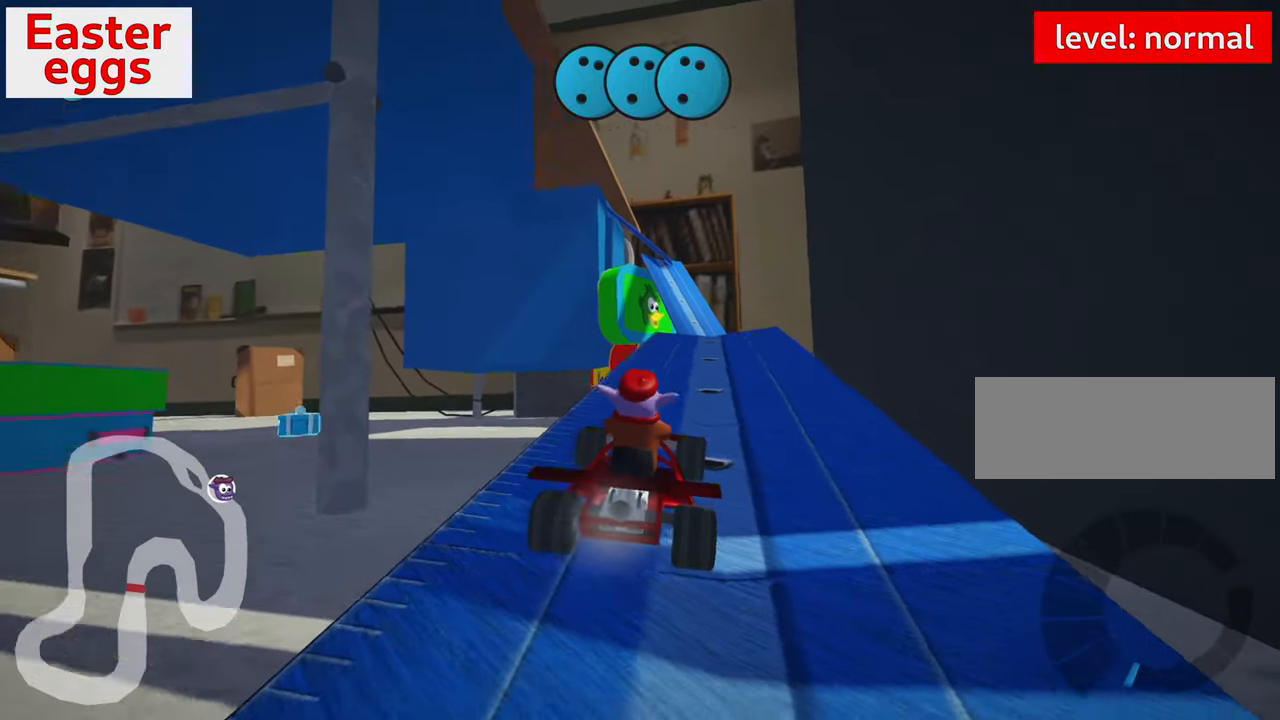
{"keys": ["up"], "events": [[250, "right", "down"], [450, "right", "up"]]}
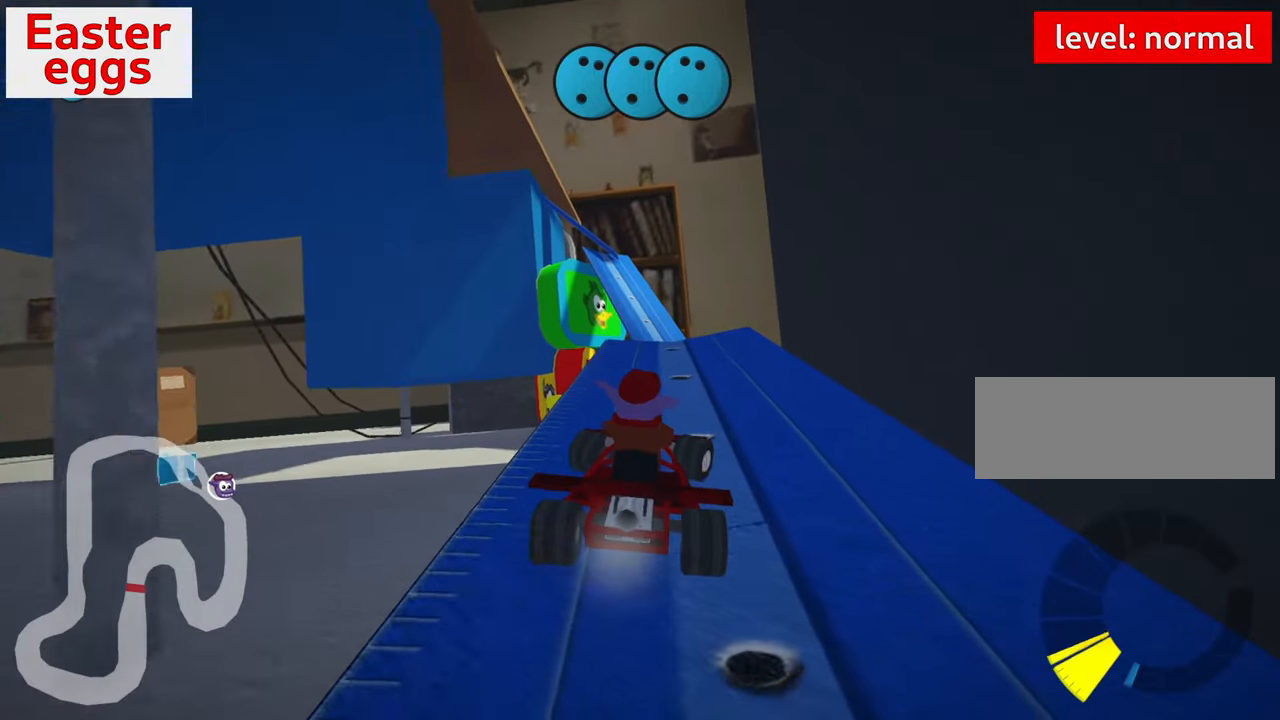
{"keys": [], "events": [[233, "left", "down"], [317, "up", "up"], [383, "left", "up"]]}
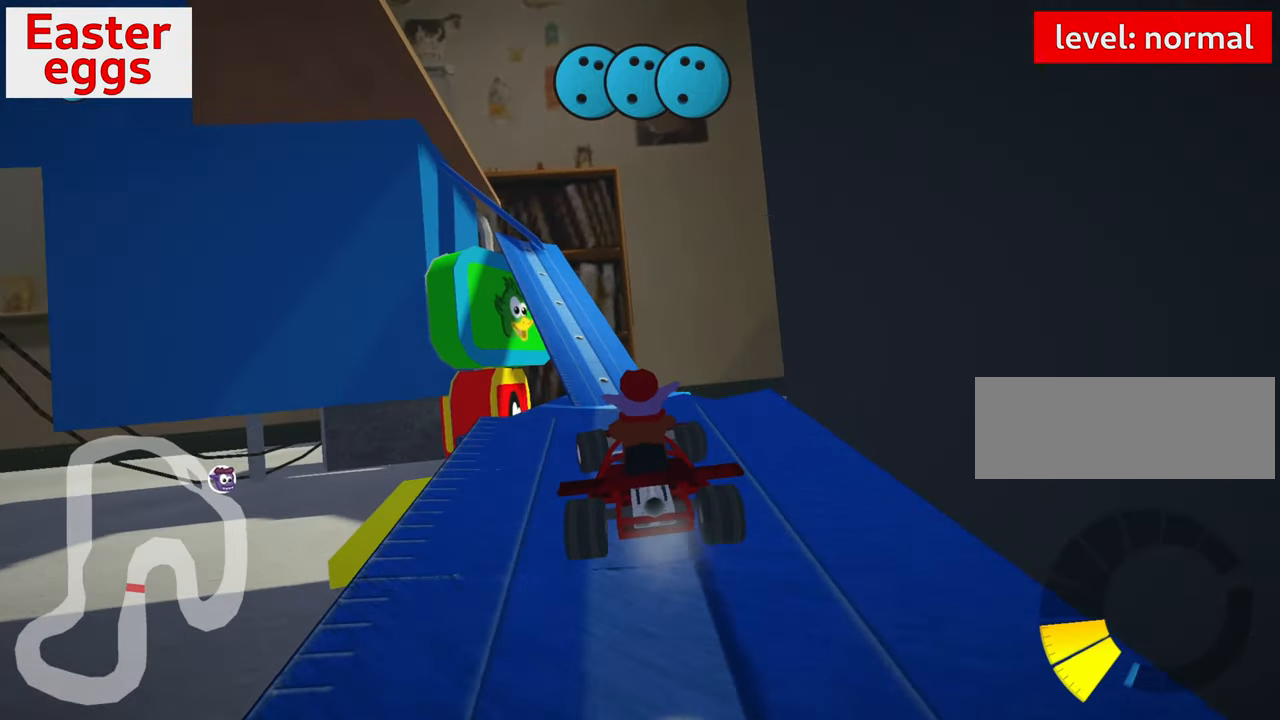
{"keys": ["left", "up"], "events": [[450, "left", "down"], [500, "up", "down"]]}
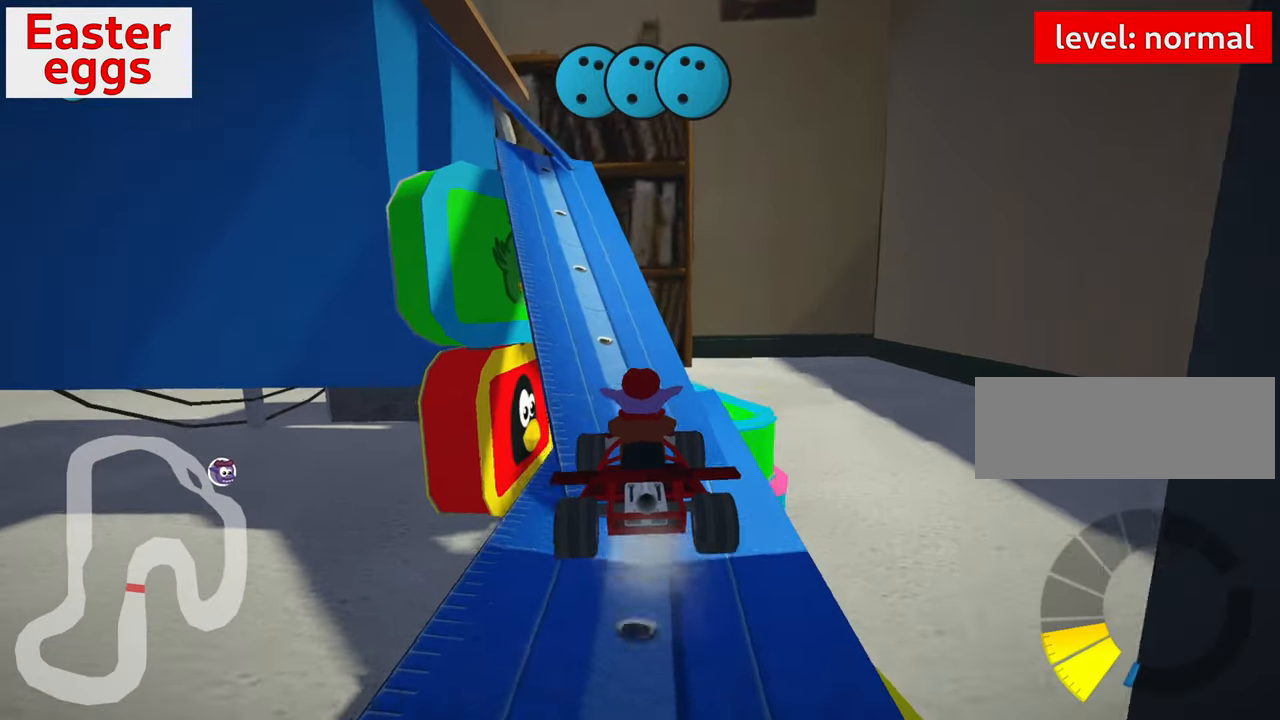
{"keys": [], "events": [[217, "up", "up"], [283, "left", "up"]]}
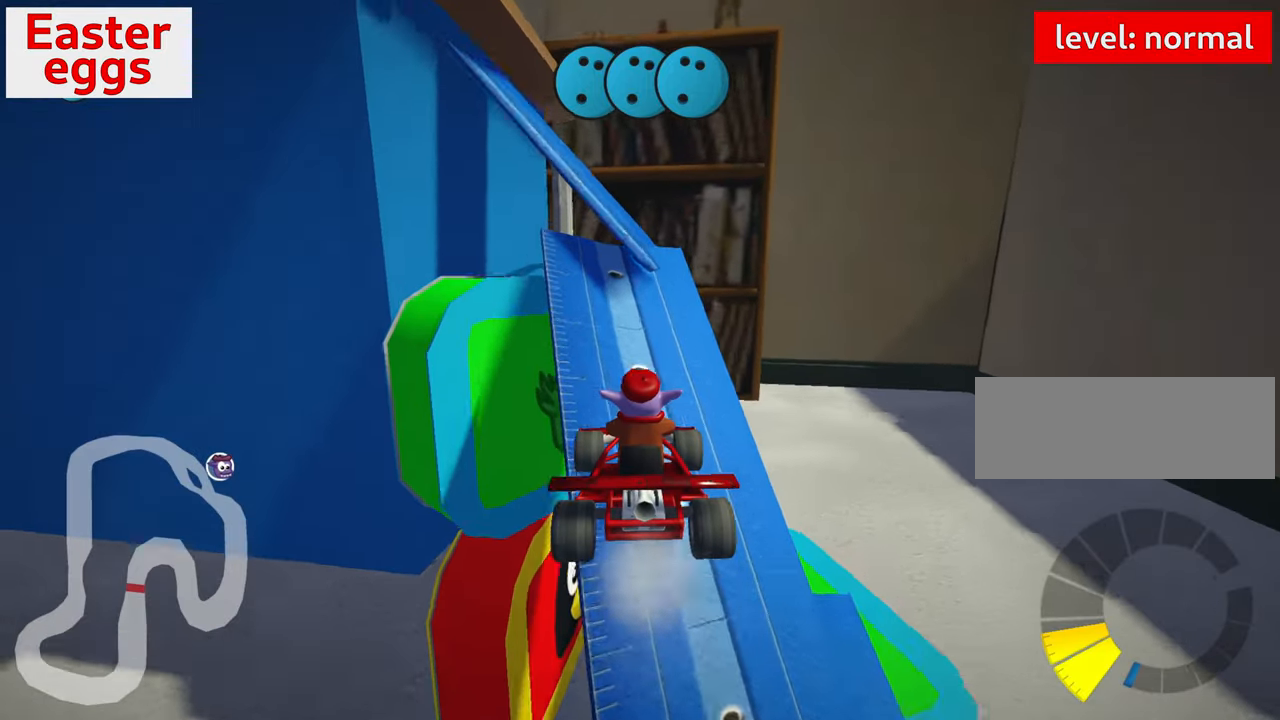
{"keys": [], "events": []}
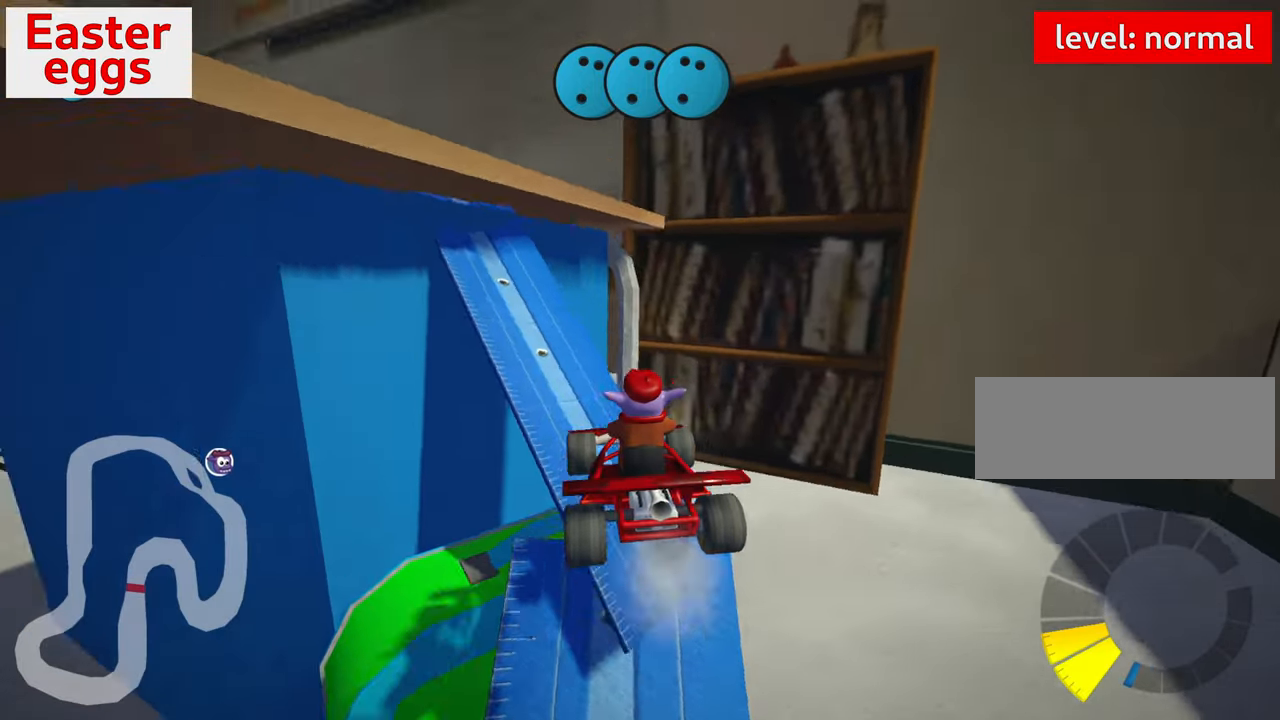
{"keys": [], "events": []}
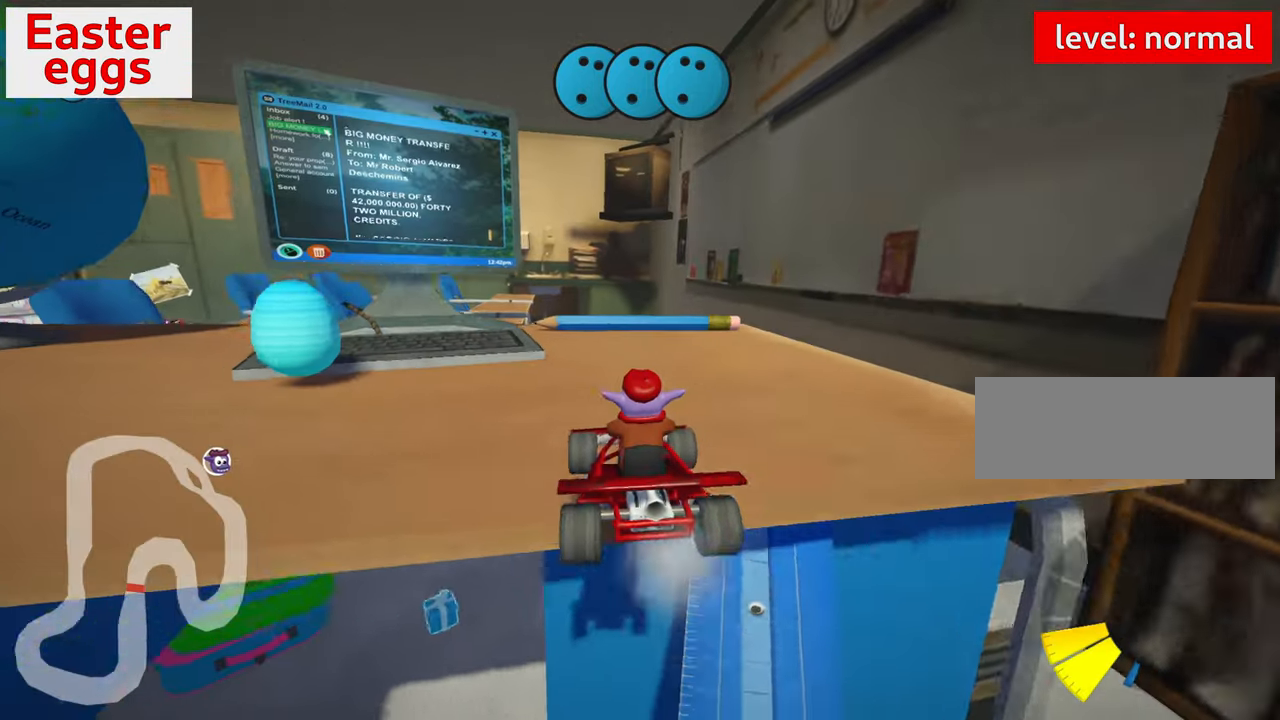
{"keys": ["down"], "events": [[367, "down", "down"]]}
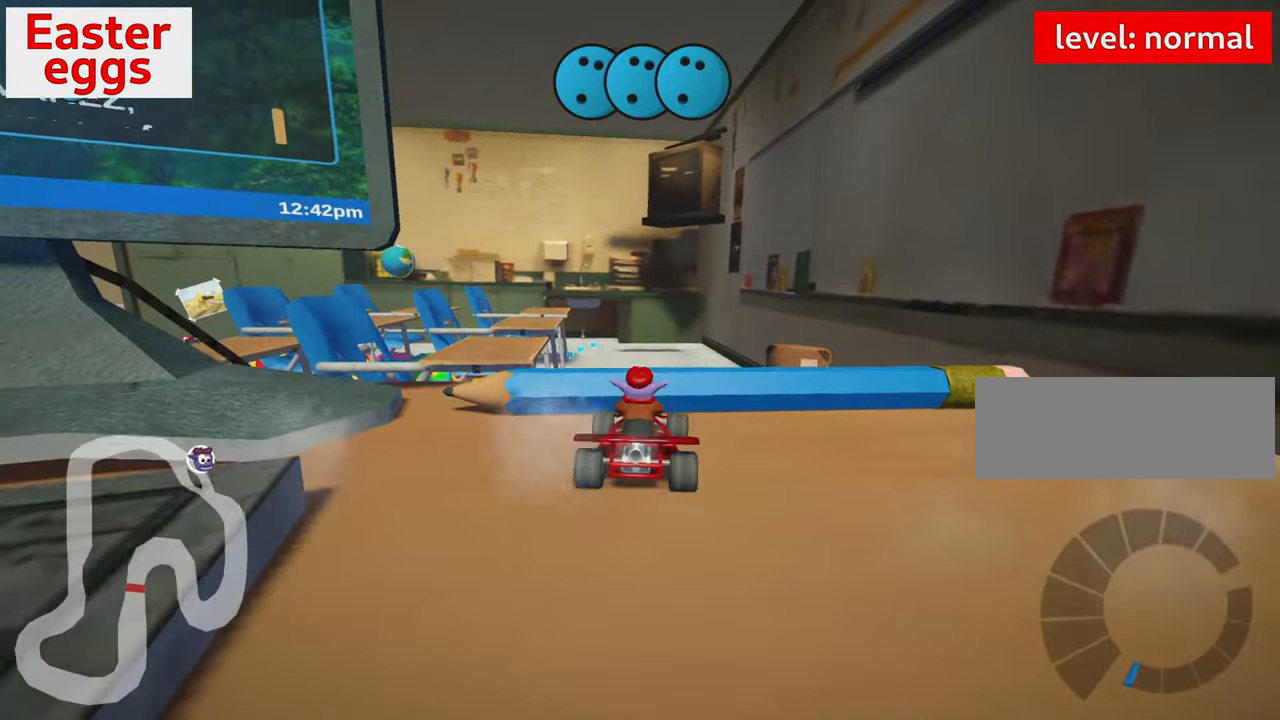
{"keys": ["right", "up"], "events": [[383, "down", "up"], [400, "right", "down"], [433, "up", "down"]]}
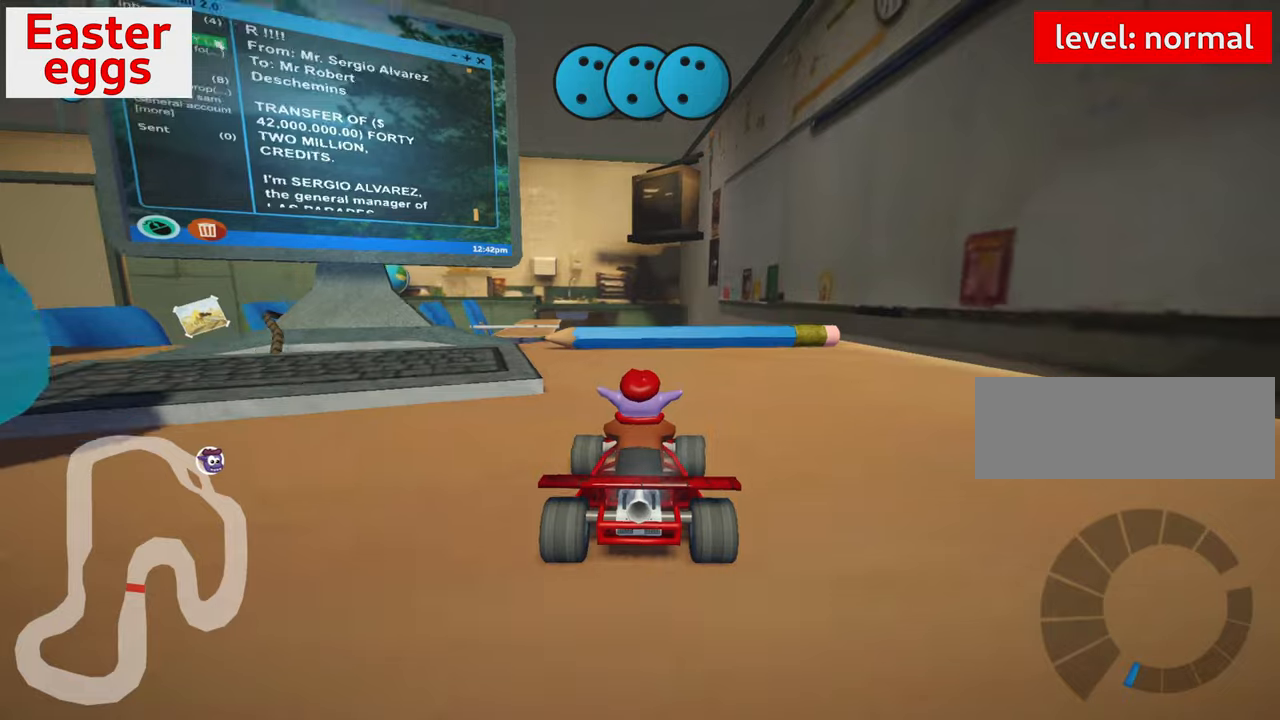
{"keys": ["left", "up"], "events": [[17, "right", "up"], [67, "left", "down"]]}
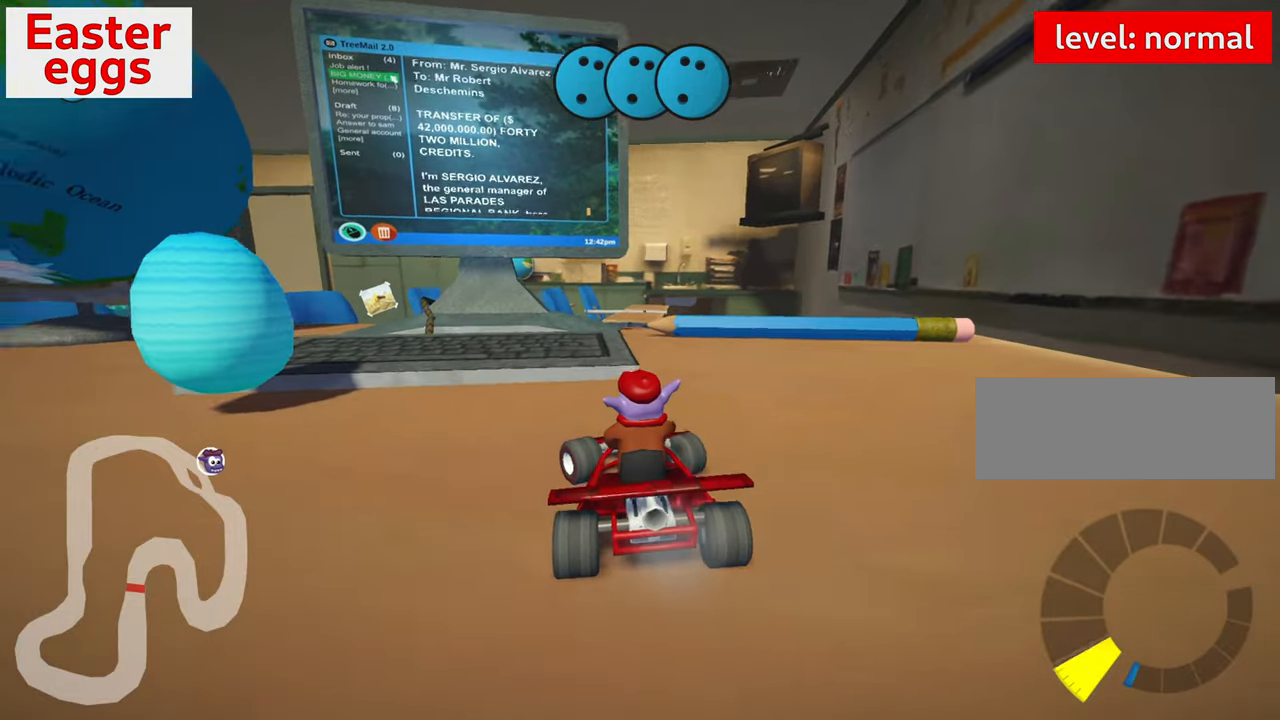
{"keys": ["down", "right"], "events": [[84, "down", "down"], [117, "up", "up"], [150, "left", "up"], [284, "right", "down"]]}
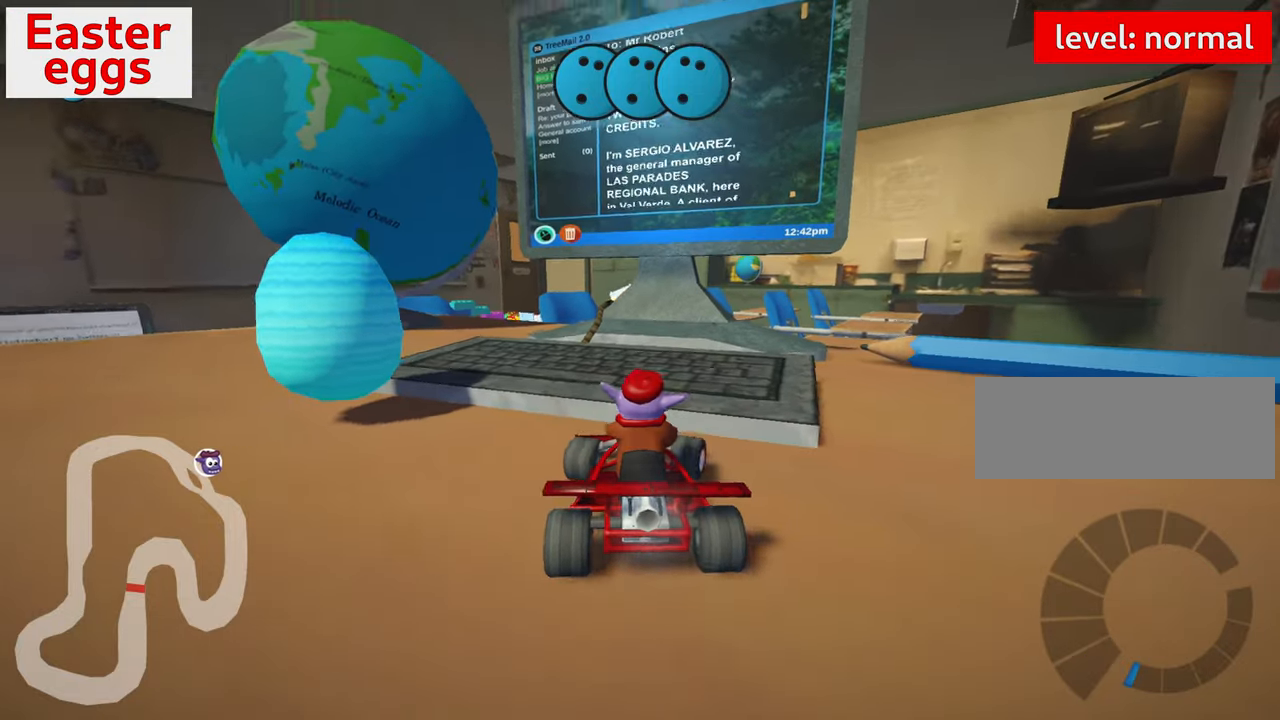
{"keys": ["left", "up"], "events": [[50, "right", "up"], [67, "down", "up"], [117, "up", "down"], [167, "left", "down"]]}
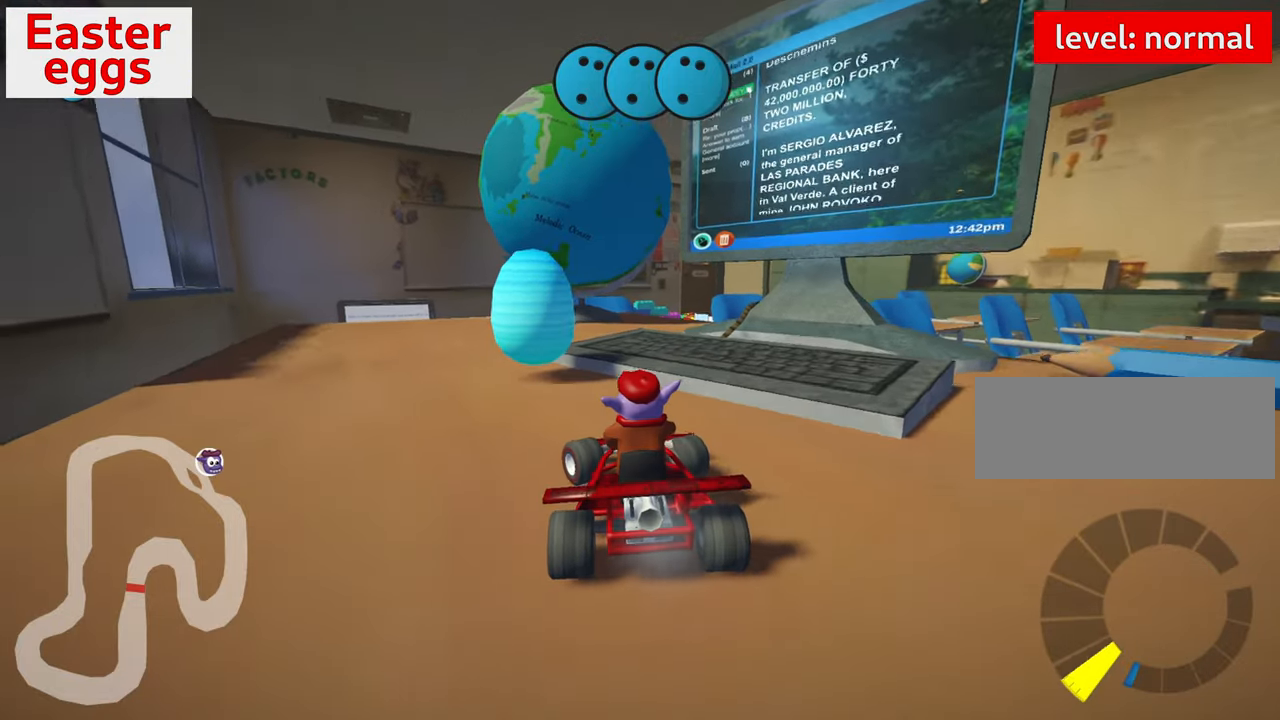
{"keys": [], "events": [[34, "left", "up"], [100, "fire", "down"], [184, "fire", "up"], [217, "up", "up"]]}
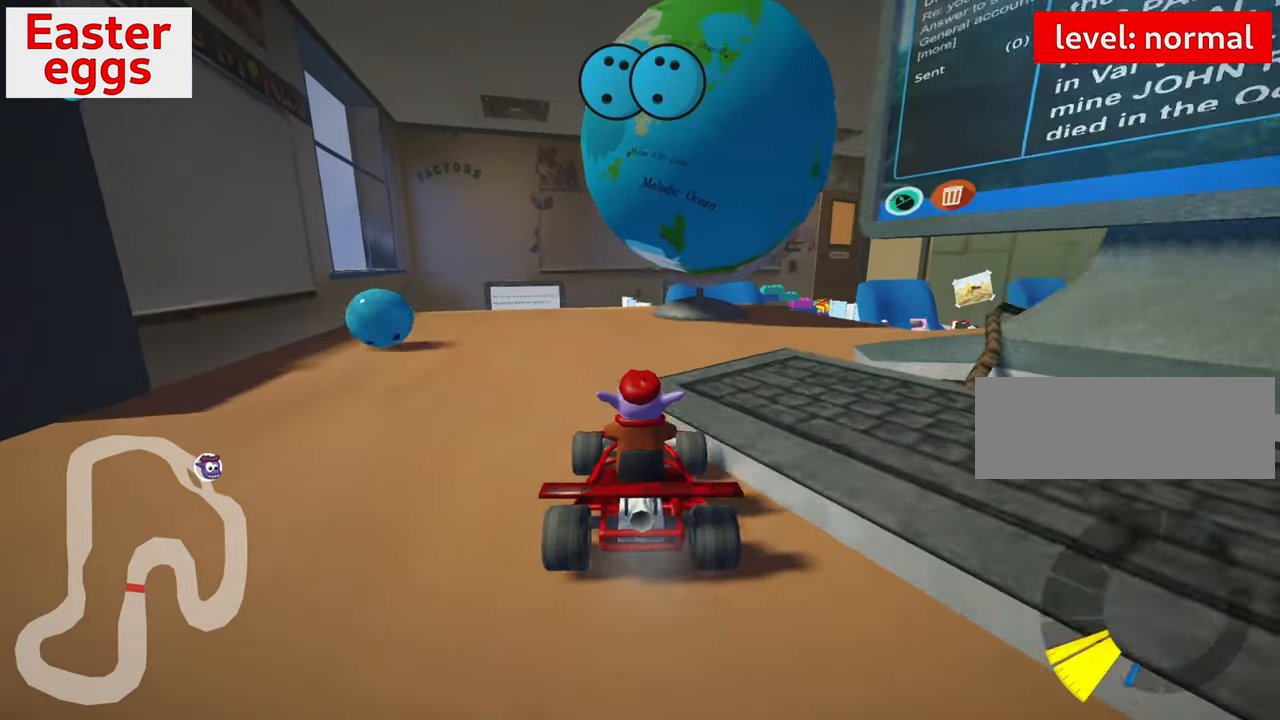
{"keys": ["down", "left"], "events": [[167, "down", "down"], [400, "left", "down"]]}
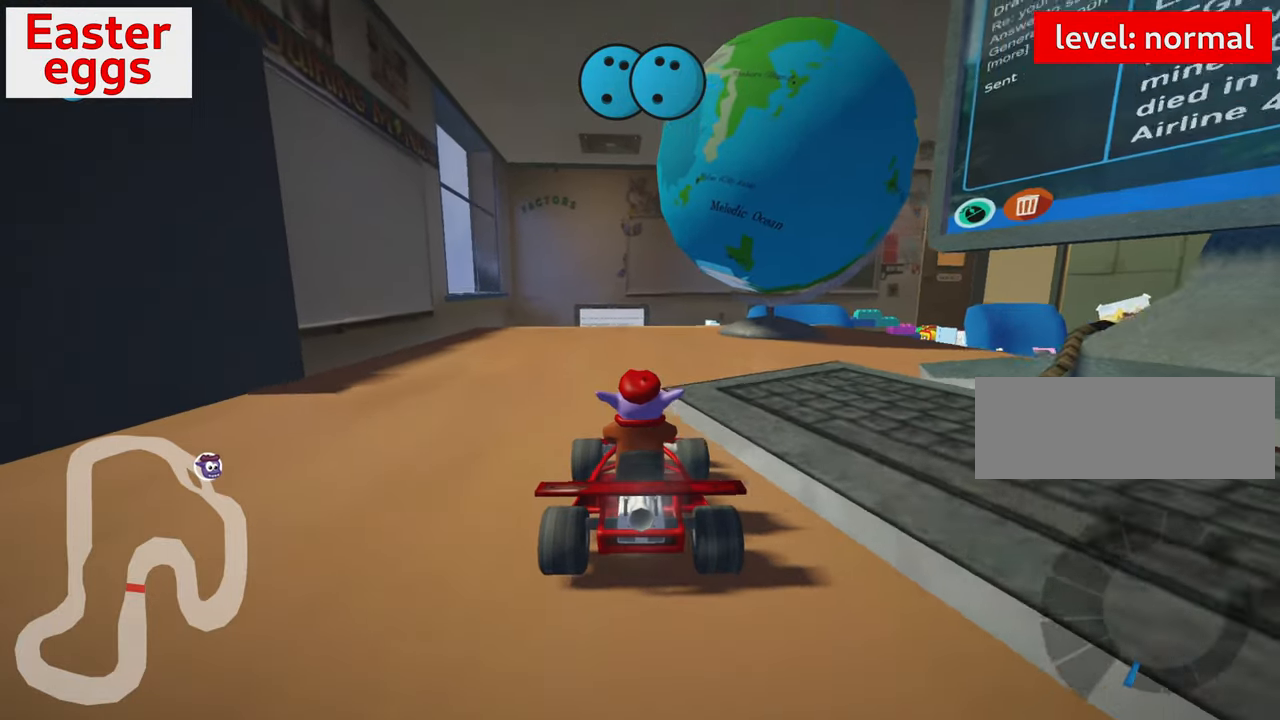
{"keys": [], "events": [[100, "left", "up"], [167, "down", "up"], [267, "up", "down"], [434, "up", "up"]]}
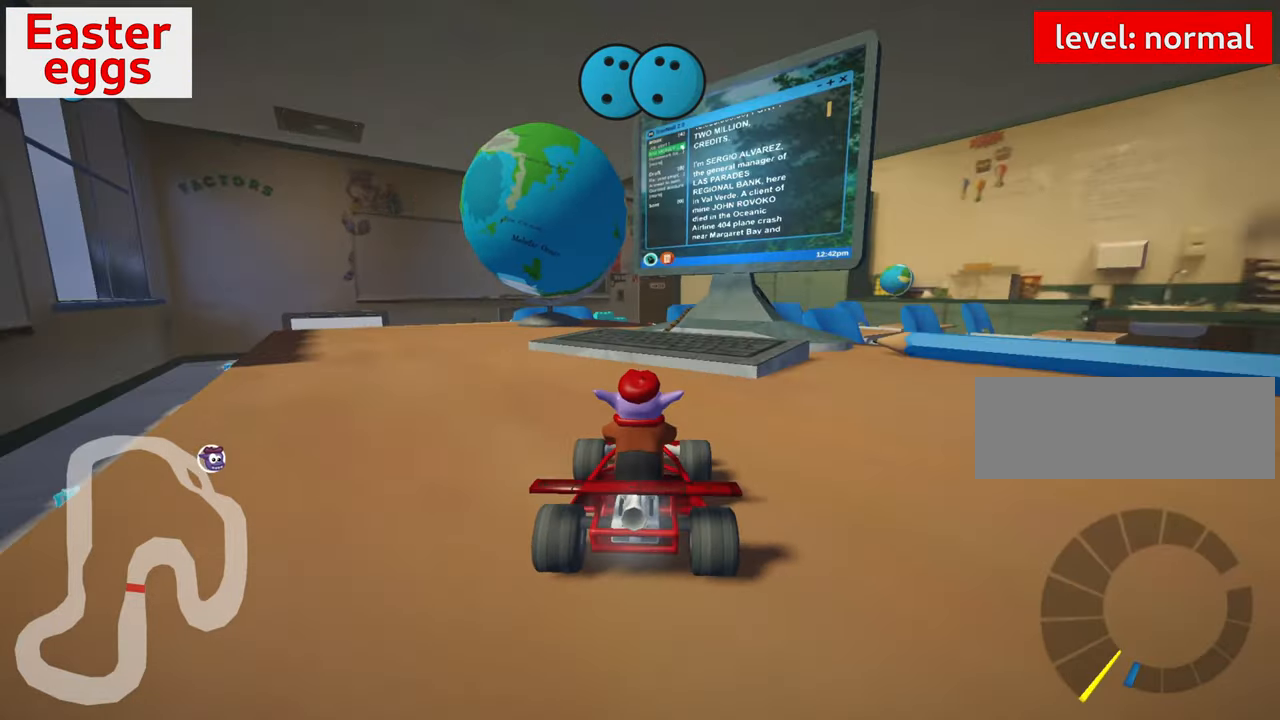
{"keys": ["down"], "events": [[467, "down", "down"]]}
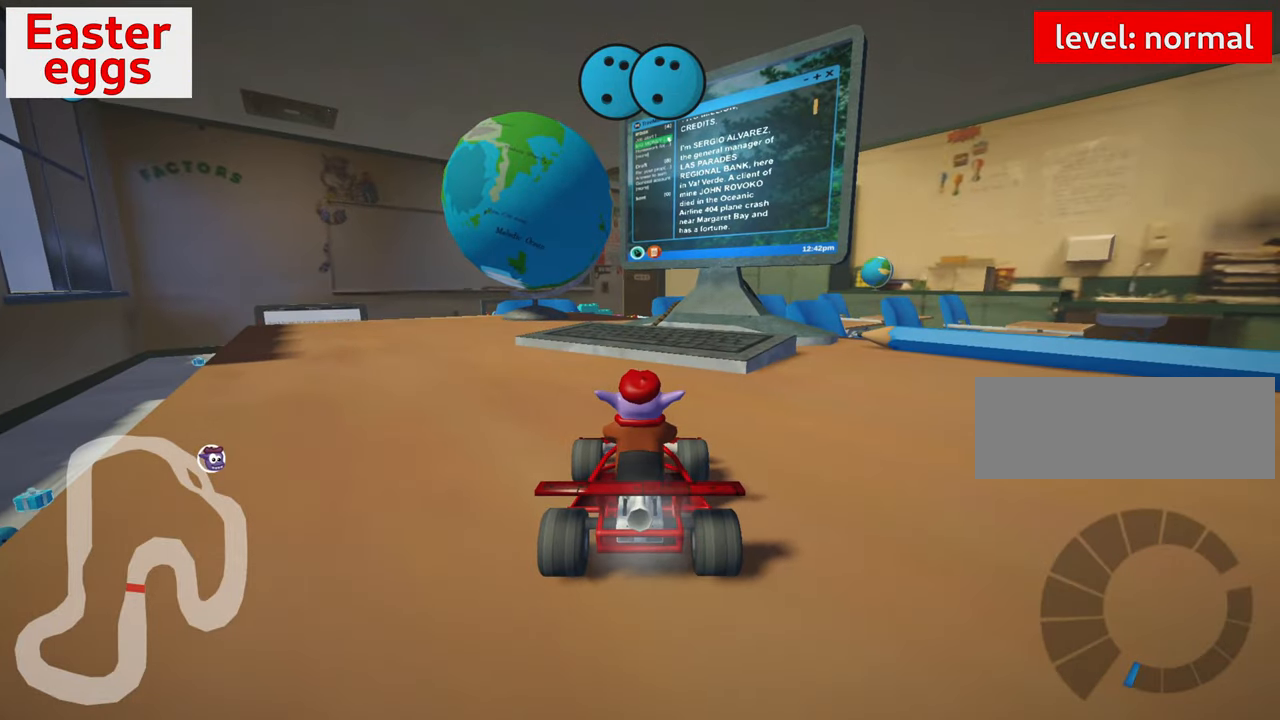
{"keys": ["fire"], "events": [[17, "left", "down"], [350, "fire", "down"], [367, "left", "up"], [417, "fire", "up"], [434, "down", "up"], [500, "fire", "down"]]}
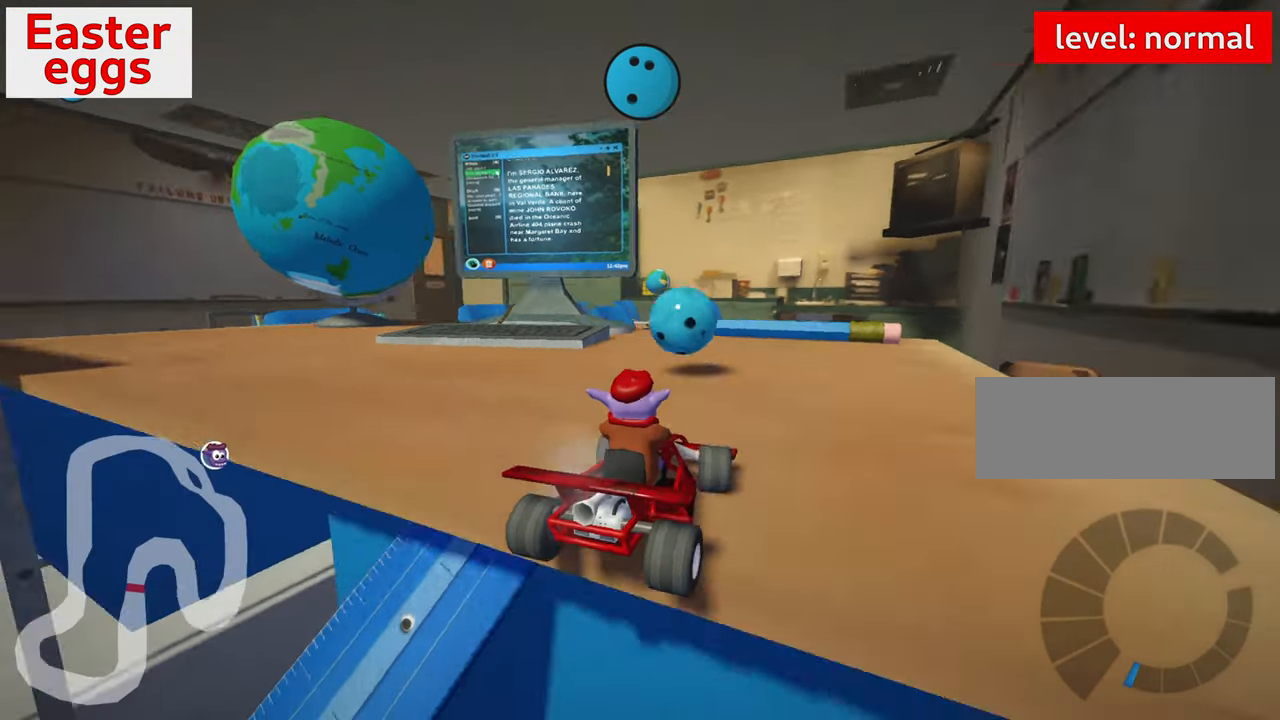
{"keys": [], "events": [[84, "fire", "up"]]}
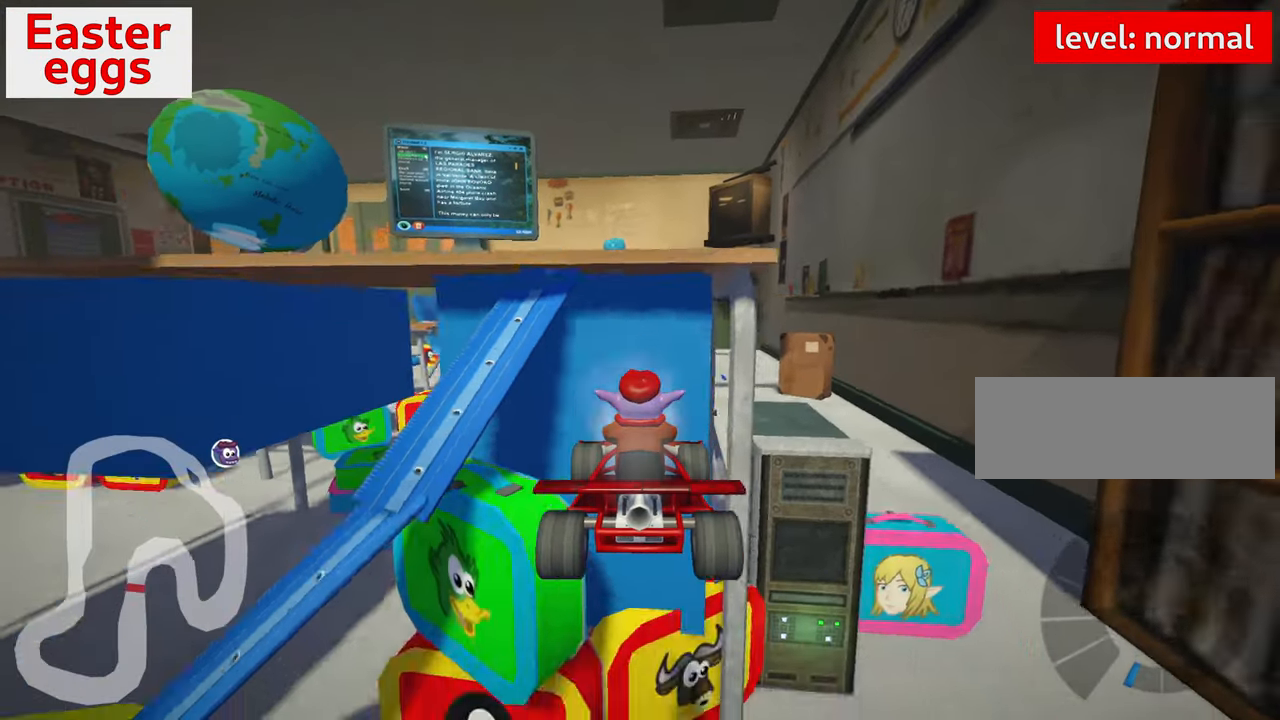
{"keys": [], "events": []}
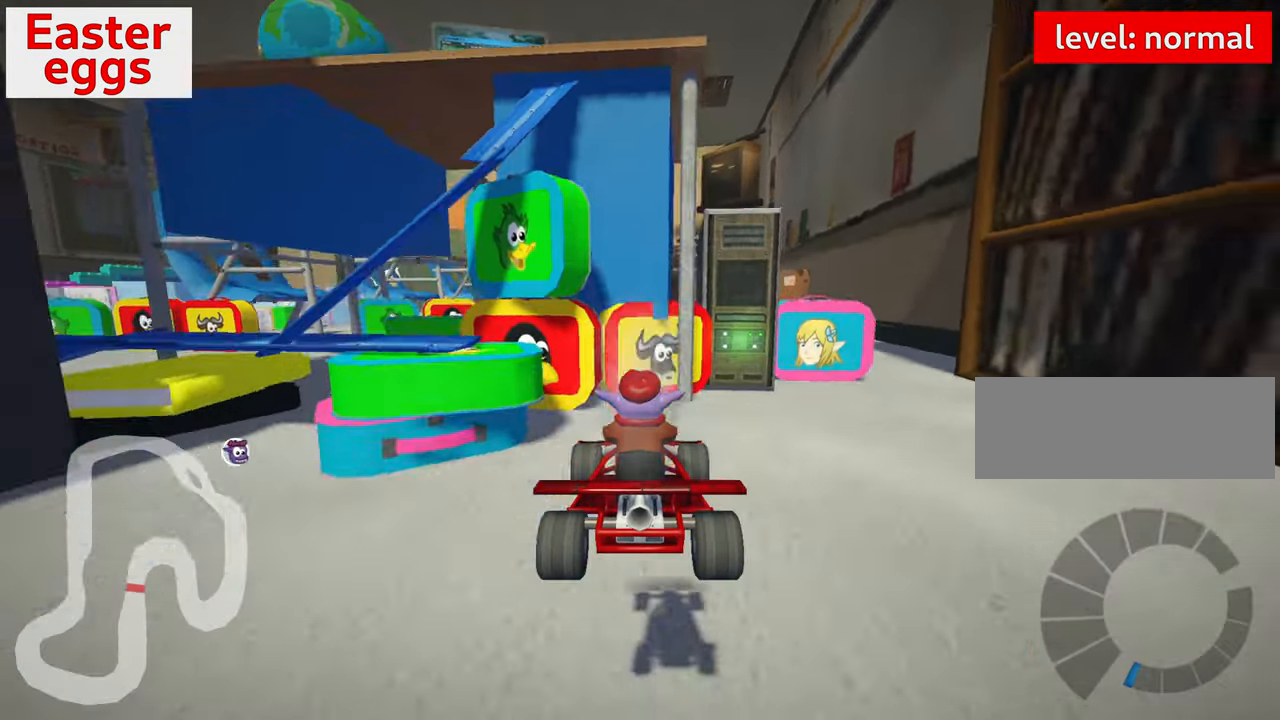
{"keys": ["up"], "events": [[17, "look", "down"], [183, "look", "up"], [483, "up", "down"]]}
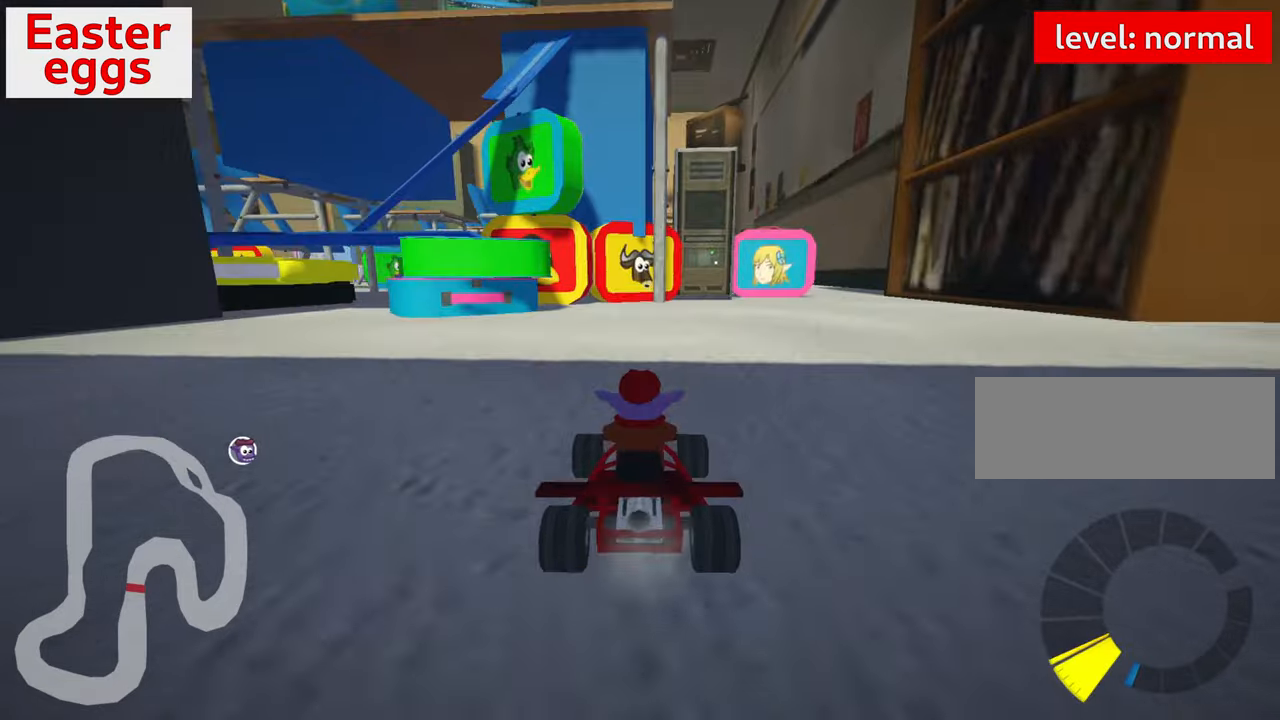
{"keys": ["right", "up"], "events": [[66, "right", "down"]]}
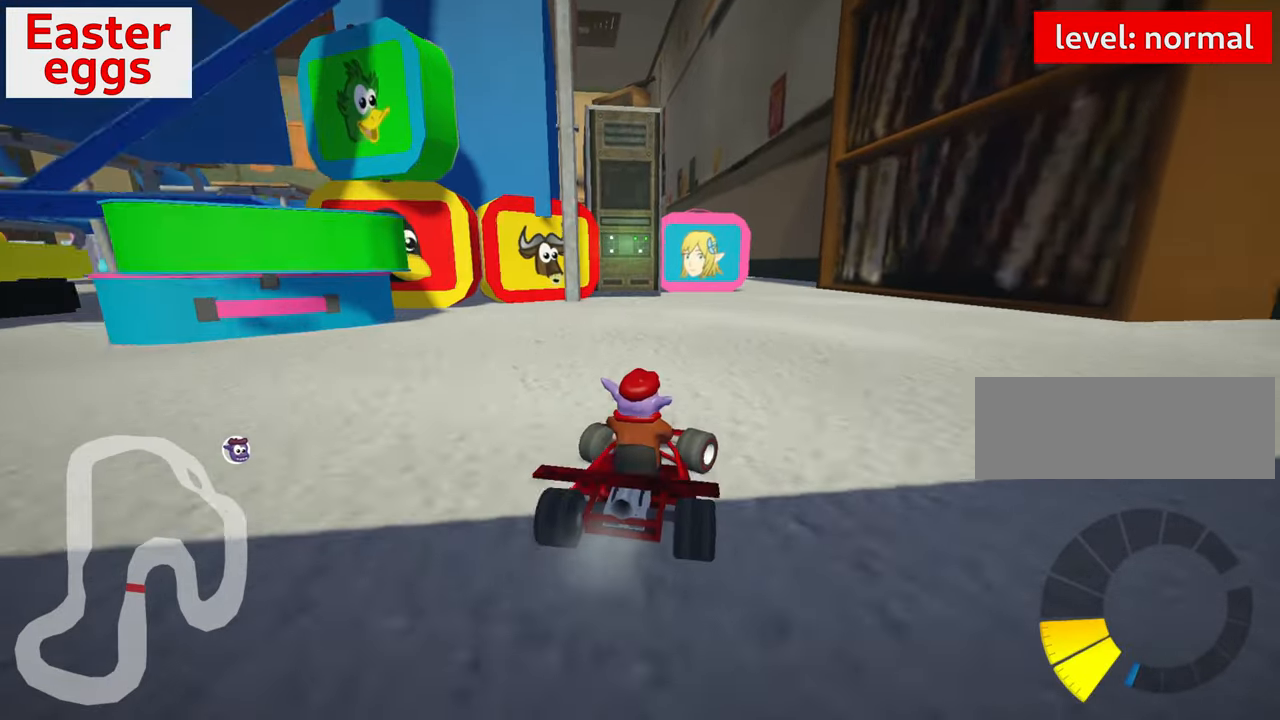
{"keys": ["left", "skid", "up"], "events": [[300, "right", "up"], [366, "left", "down"], [366, "skid", "down"]]}
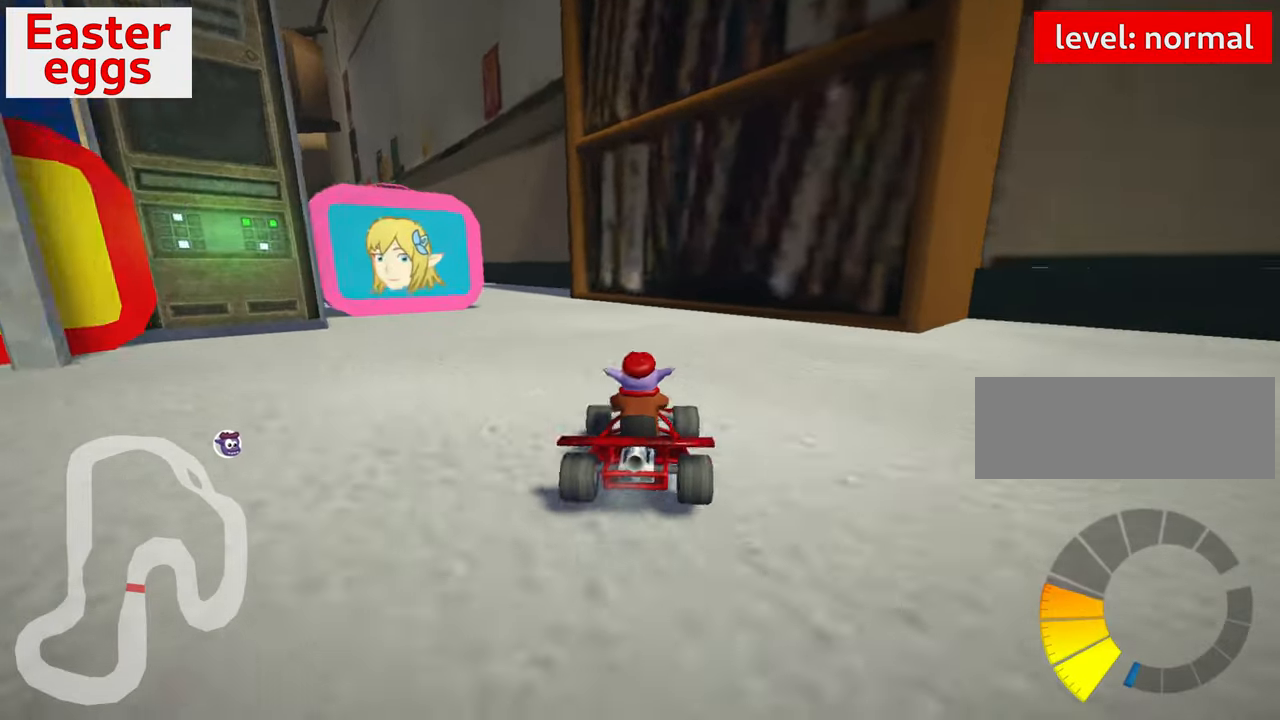
{"keys": ["down", "look"], "events": [[66, "left", "up"], [233, "up", "up"], [266, "skid", "up"], [333, "down", "down"], [350, "look", "down"]]}
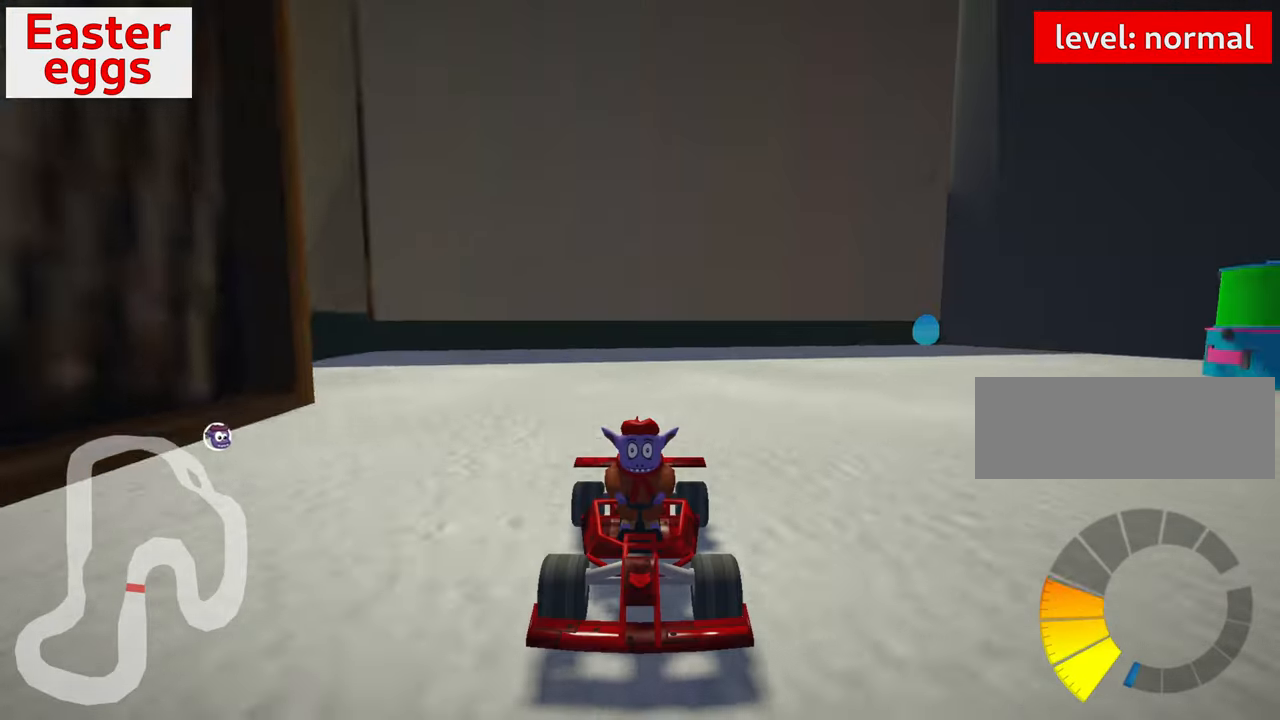
{"keys": ["down", "look"], "events": []}
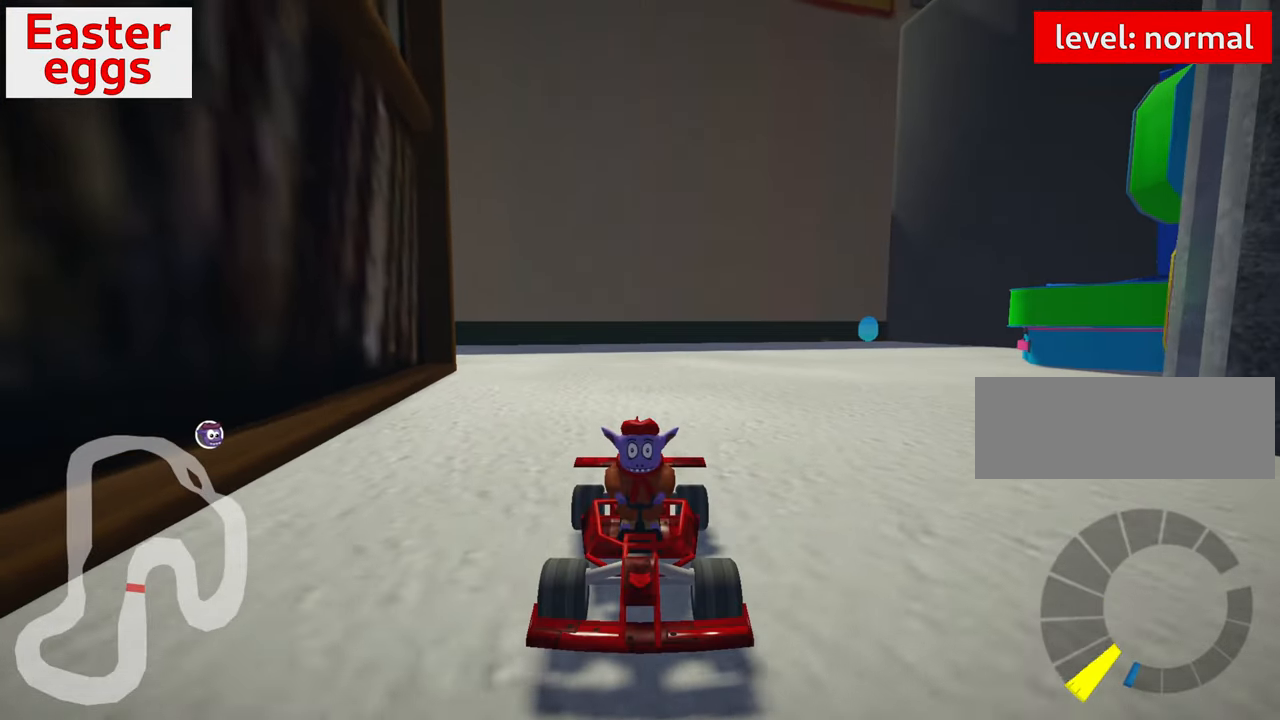
{"keys": ["down", "look"], "events": [[133, "left", "down"], [300, "left", "up"]]}
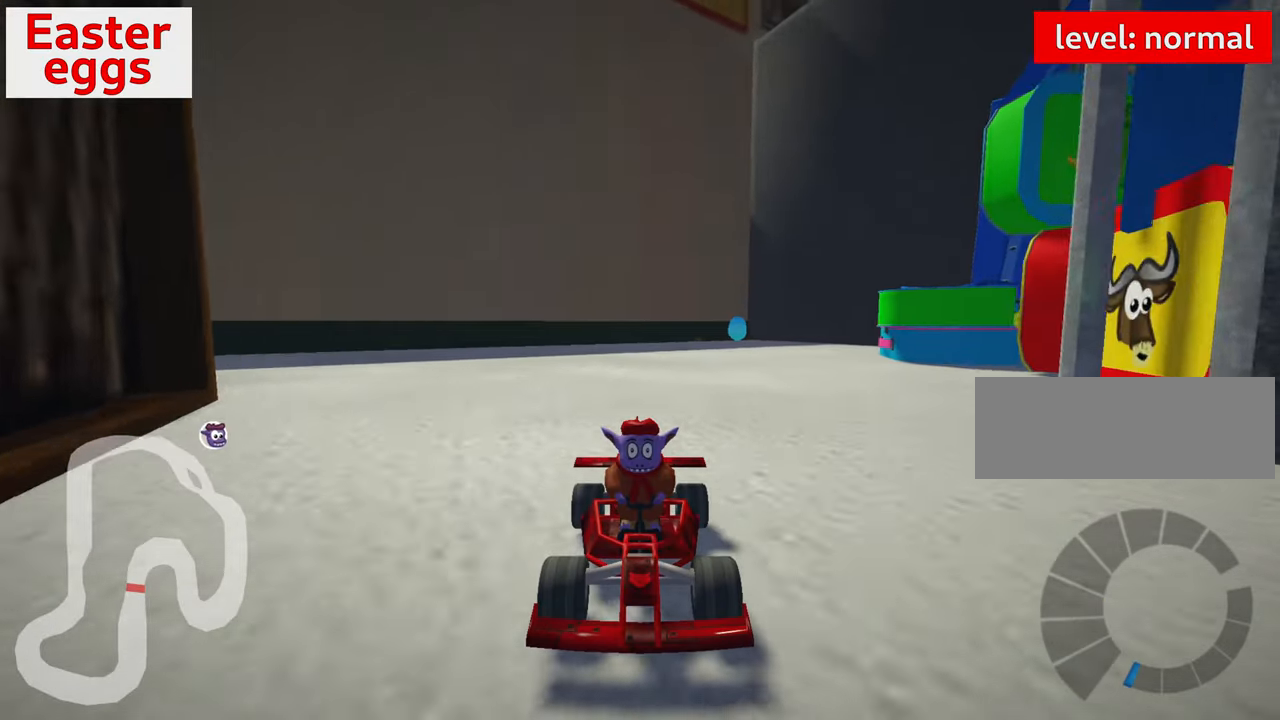
{"keys": ["down", "look"], "events": [[233, "left", "down"], [383, "left", "up"]]}
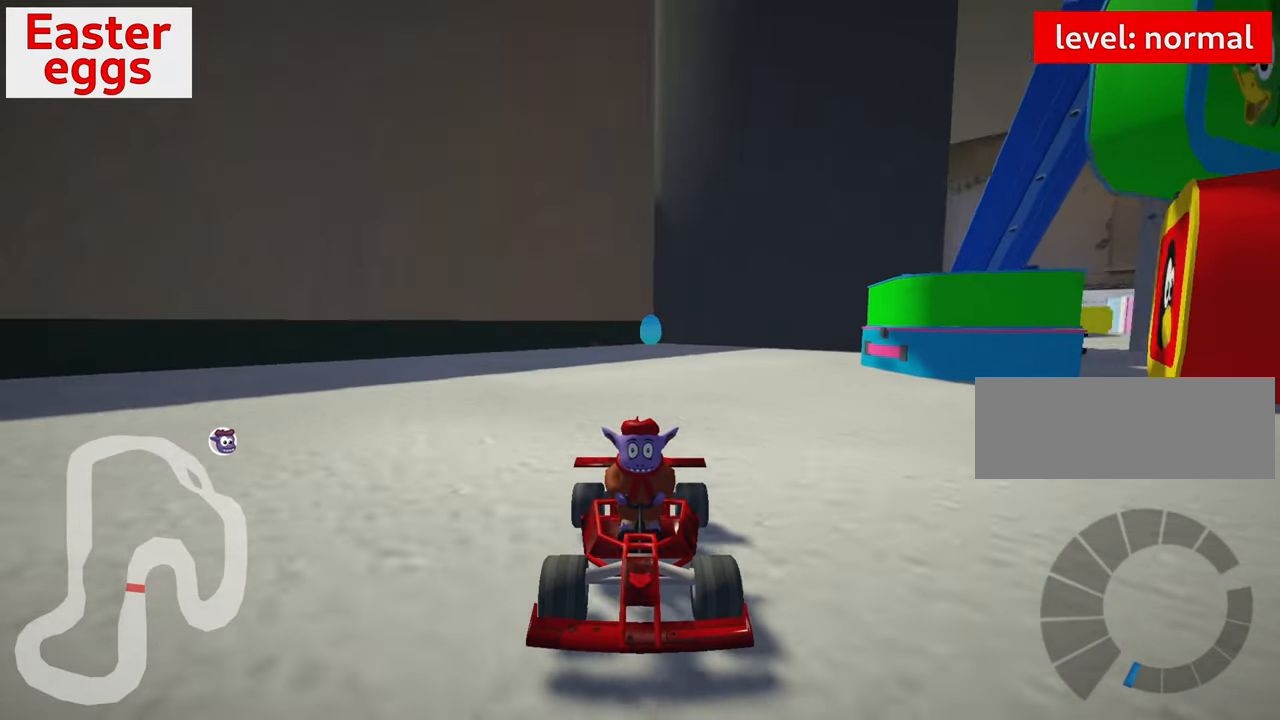
{"keys": ["down", "look"], "events": []}
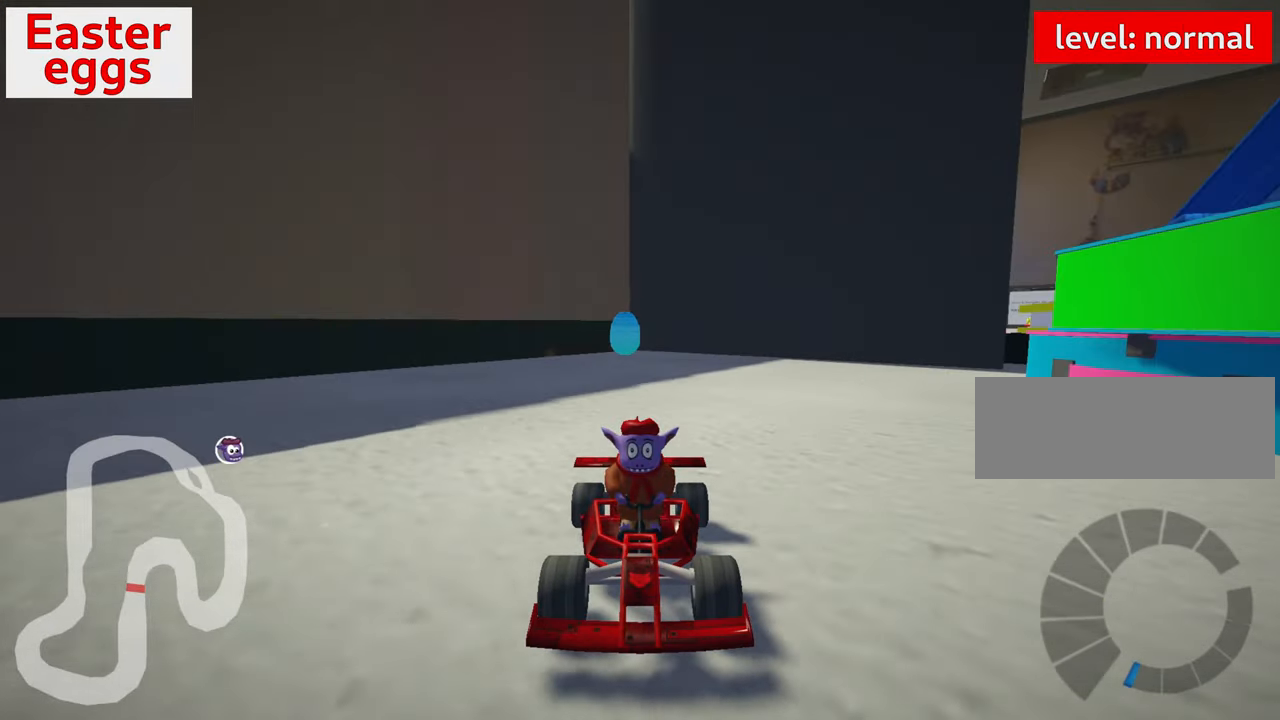
{"keys": ["down", "look"], "events": []}
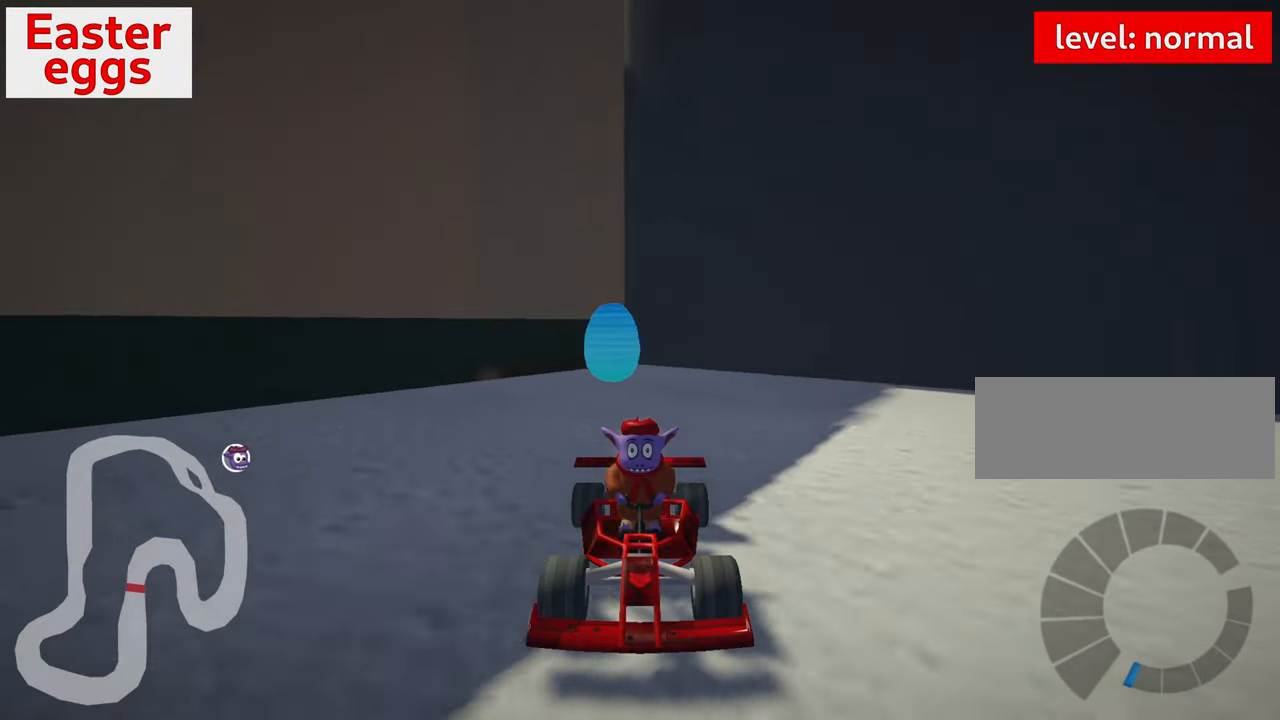
{"keys": ["down", "look"], "events": []}